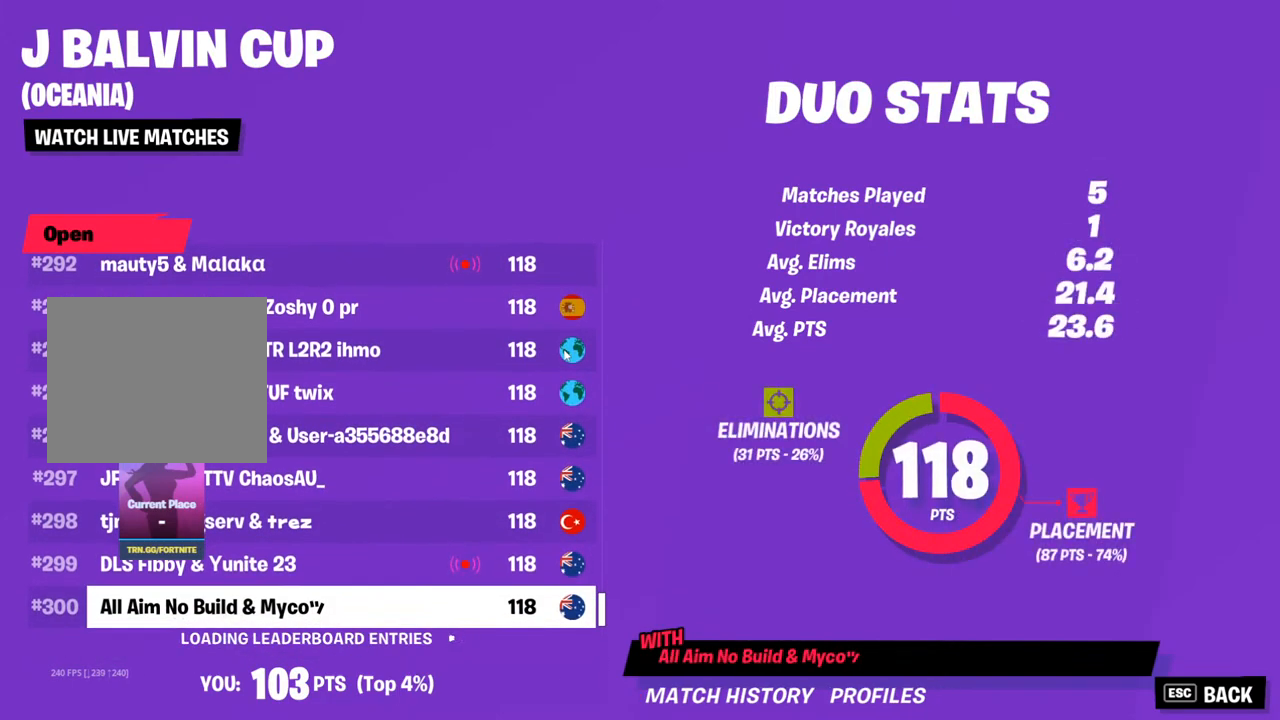
Gameplay with a controller (PlayStation layout); each line is a JSON object with the inputs held at the frame after it. "events" lists button and stick changes between this image and that frame as [ms after this image, input, new state], when the widget could be followed in between.
{"buttons": [], "left_stick": "center", "right_stick": "center", "events": [[350, "CIRCLE", "down"], [467, "CIRCLE", "up"]]}
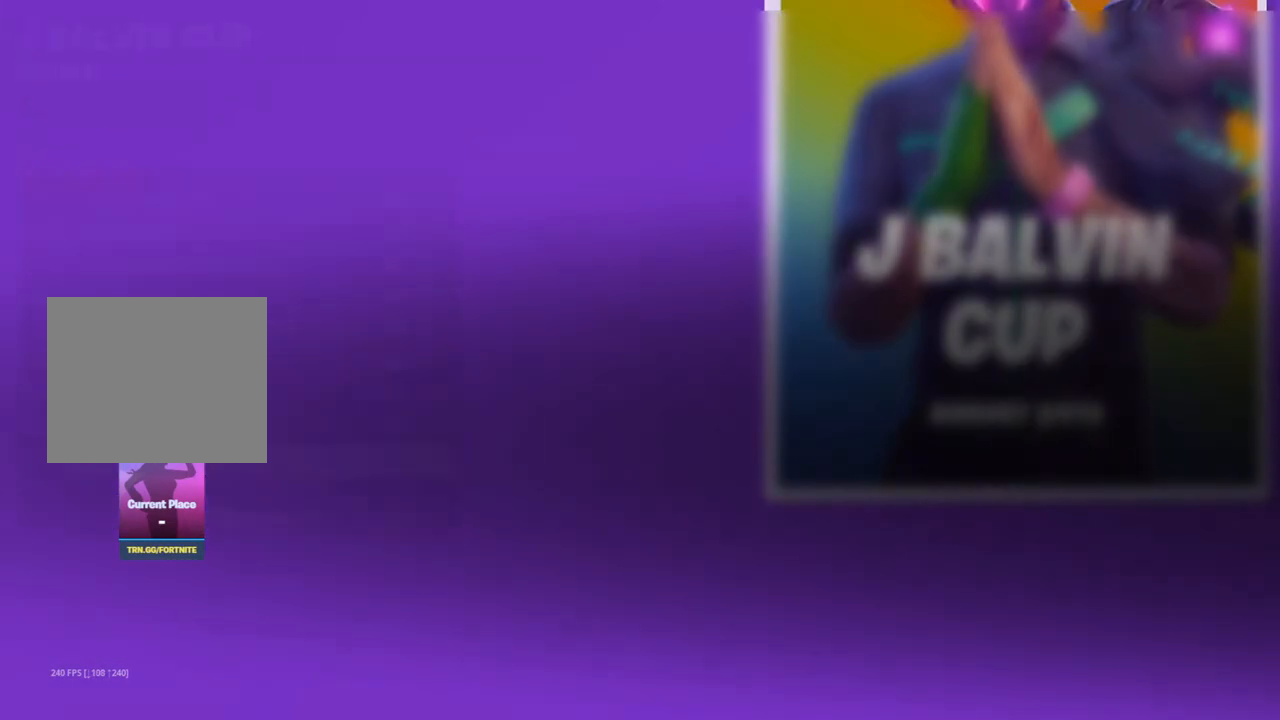
{"buttons": [], "left_stick": "center", "right_stick": "center", "events": [[400, "CIRCLE", "down"], [483, "CIRCLE", "up"]]}
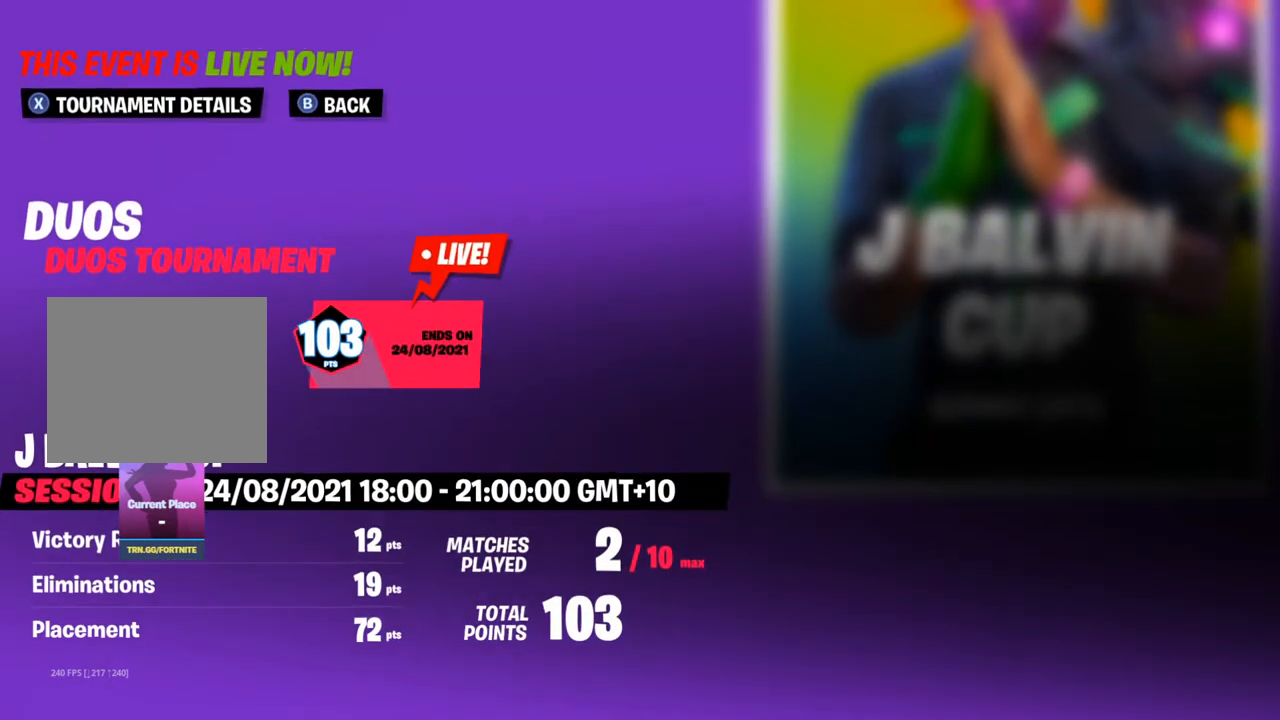
{"buttons": [], "left_stick": "center", "right_stick": "center", "events": []}
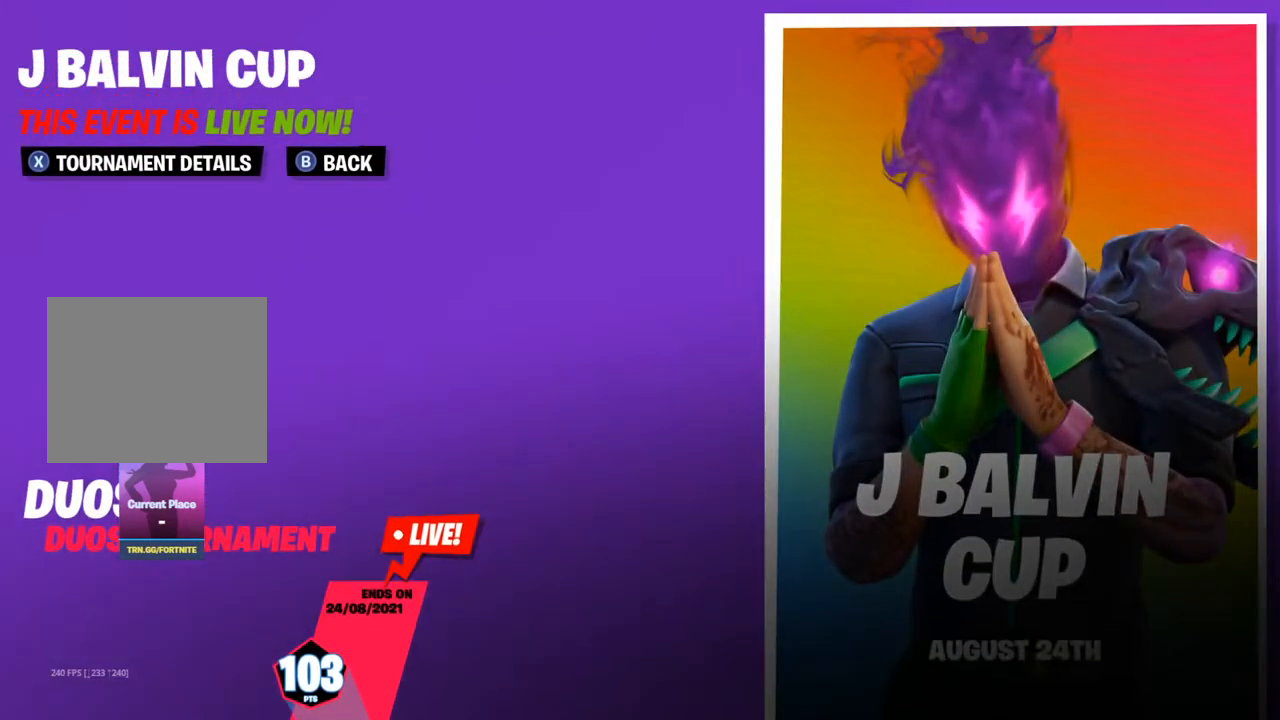
{"buttons": ["CIRCLE"], "left_stick": "center", "right_stick": "center", "events": [[467, "CIRCLE", "down"]]}
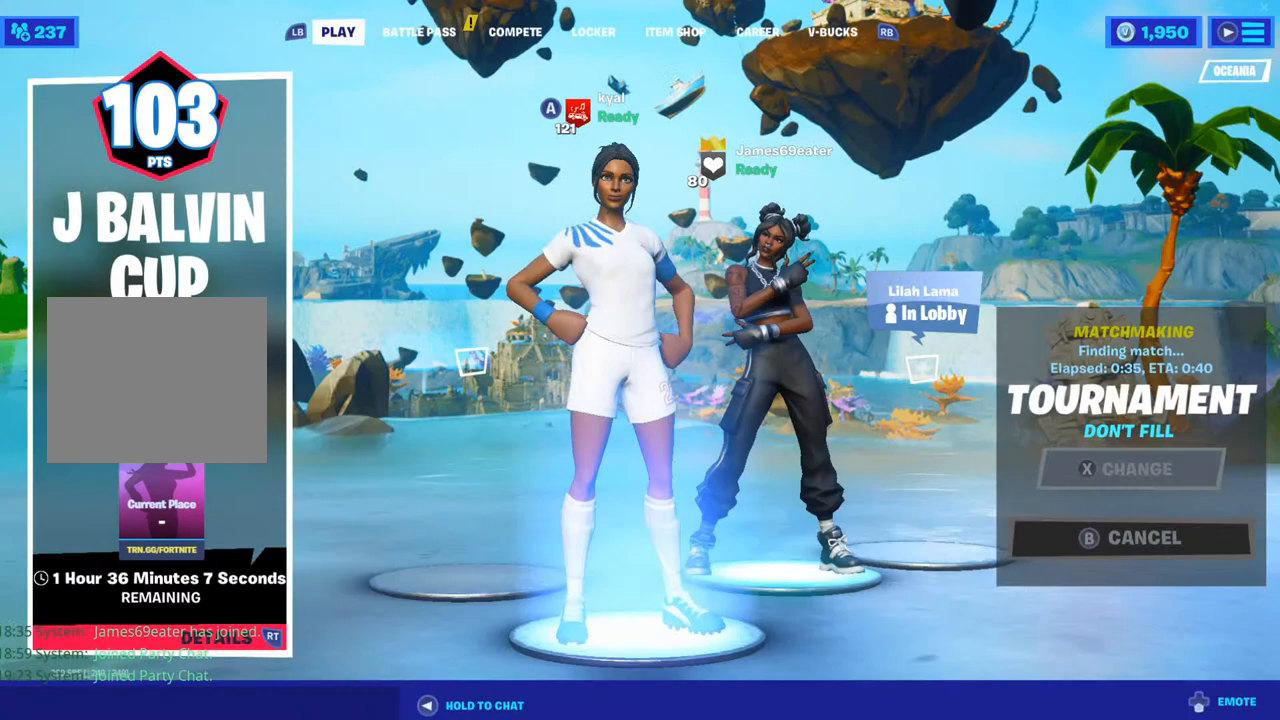
{"buttons": [], "left_stick": "center", "right_stick": "center", "events": [[50, "CIRCLE", "up"]]}